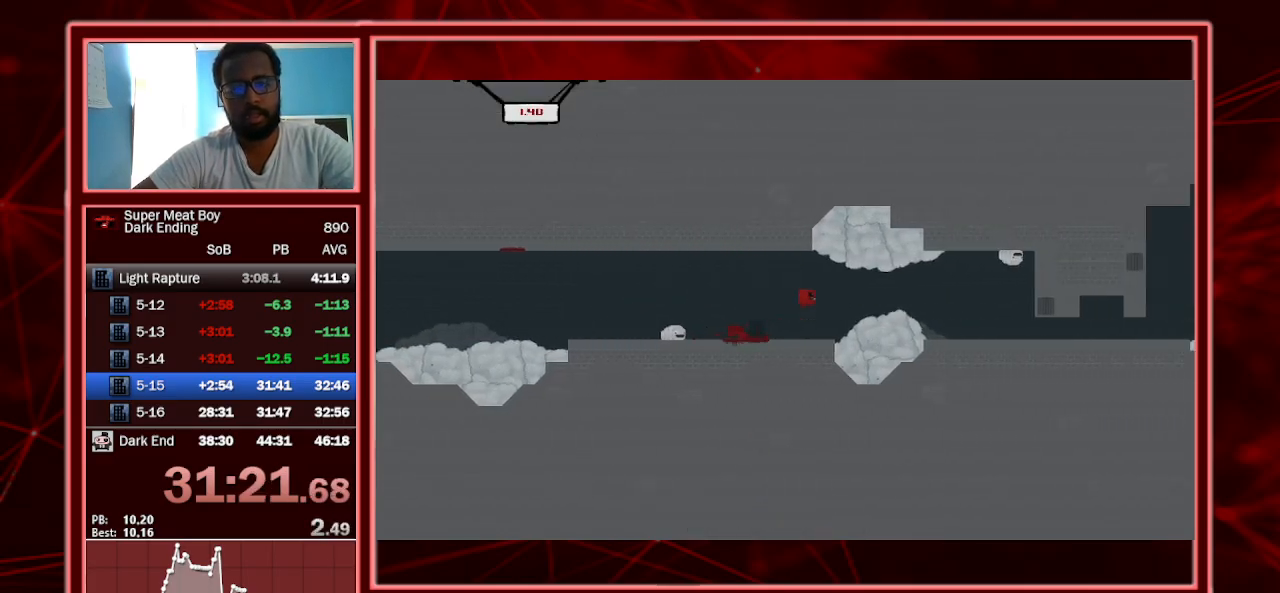
Gameplay with keyboard; each line is a JSON object with the keys held at the frame after it. "events" lists presses ("down") and releases ("up") of "a", "escape", "left", "p", "right", "s", "shift" and "space" between this image and that frame as [ms after this image, input, new state], when the widget could be followed in between. No other keys are recorded. Mouse input is not recorded.
{"keys": ["right", "shift"], "events": [[133, "space", "up"]]}
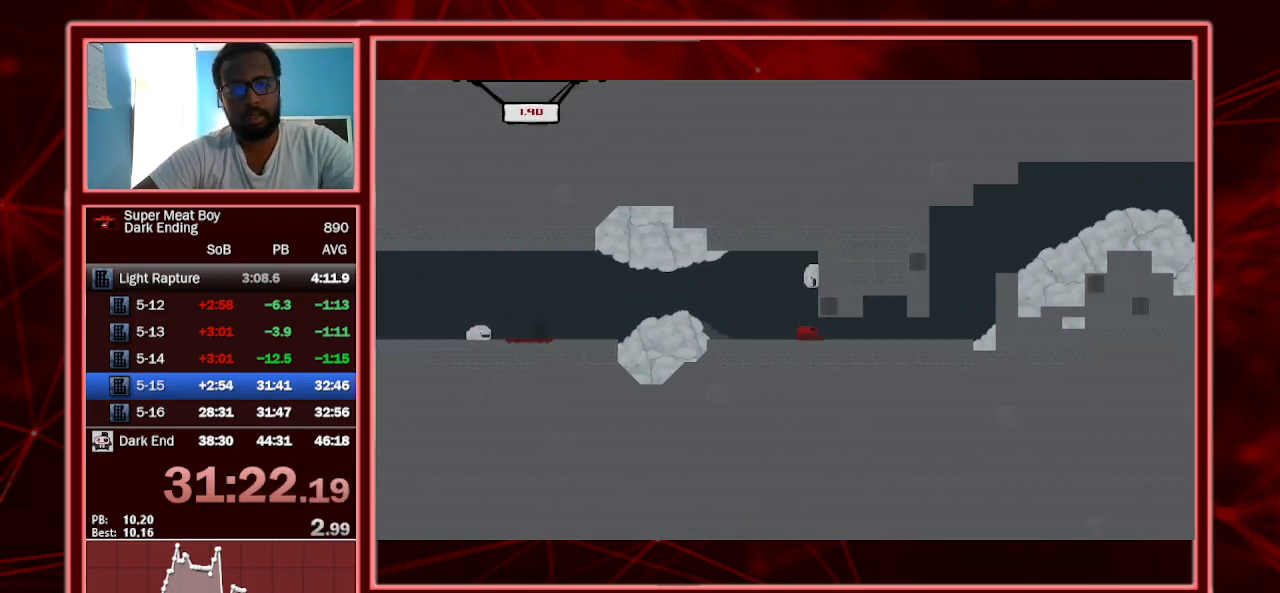
{"keys": ["right", "shift"], "events": [[300, "right", "up"], [433, "right", "down"]]}
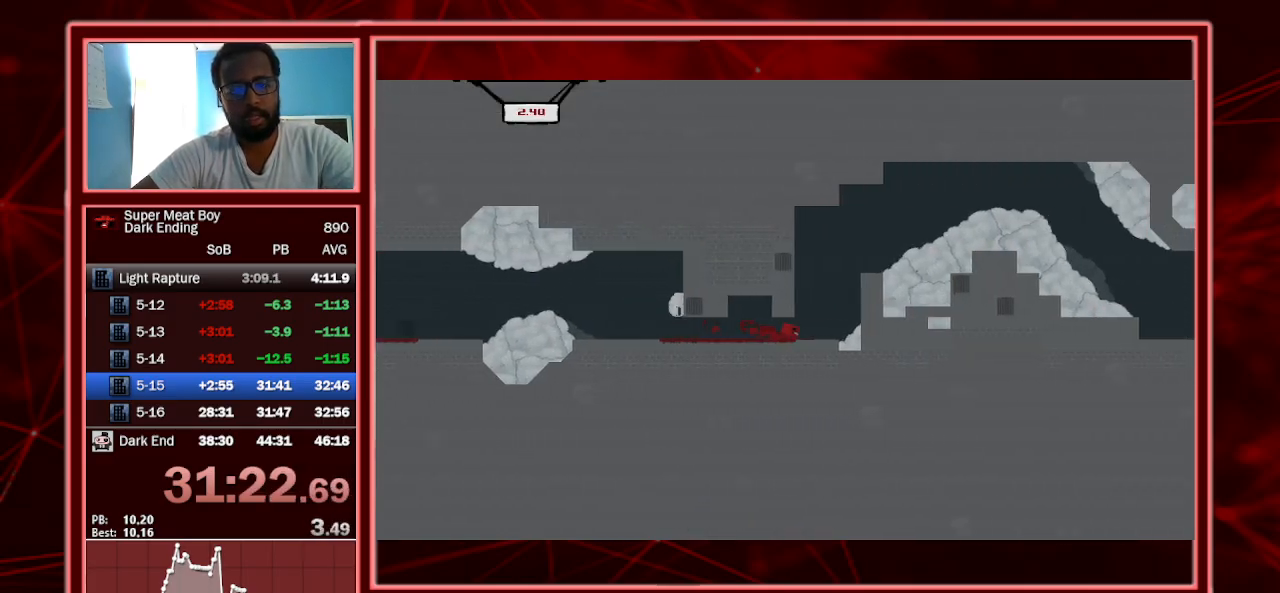
{"keys": ["shift"], "events": [[167, "right", "up"], [233, "left", "down"], [233, "space", "down"], [500, "left", "up"], [500, "space", "up"]]}
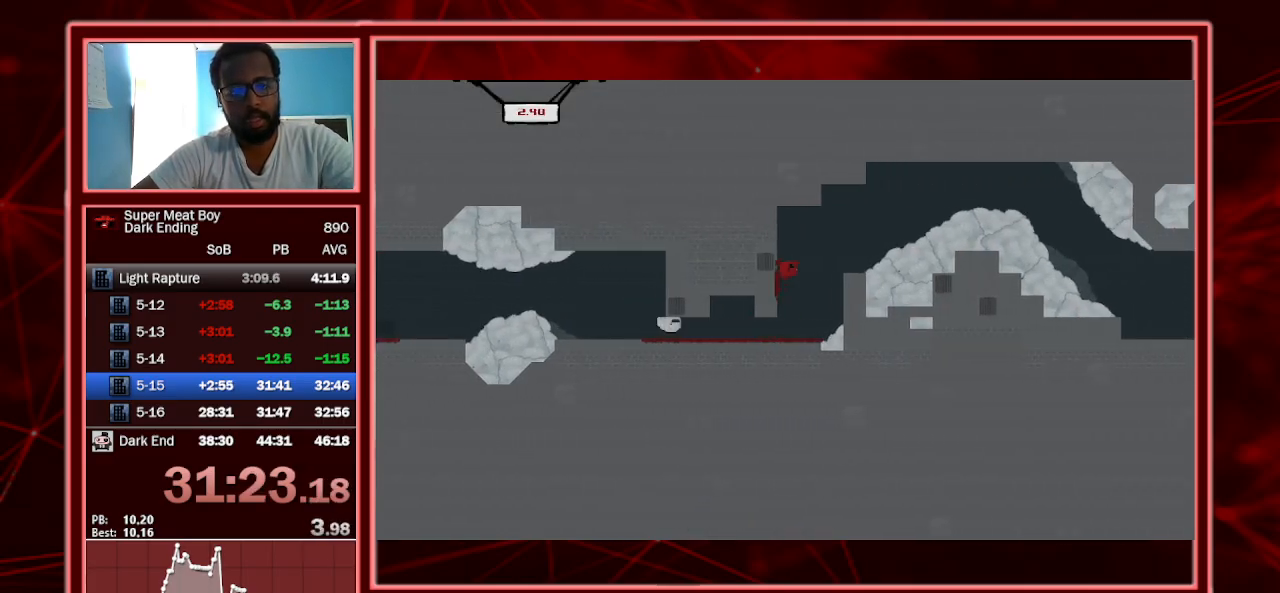
{"keys": ["left", "shift"], "events": [[33, "right", "down"], [33, "space", "down"], [400, "space", "up"], [467, "right", "up"], [500, "left", "down"]]}
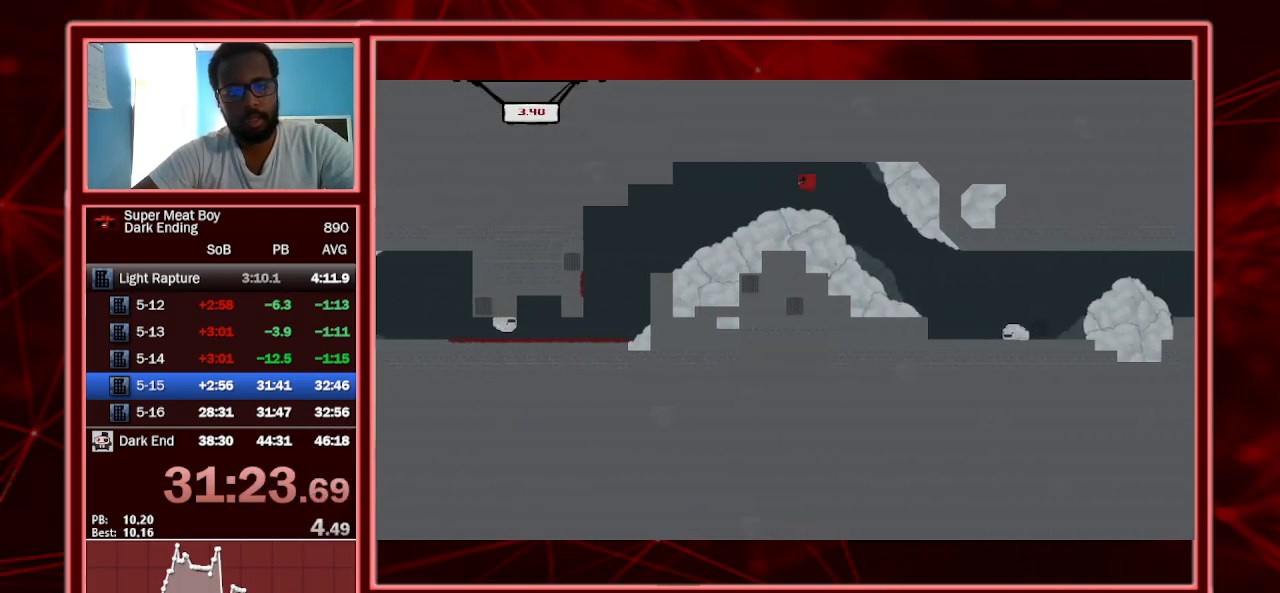
{"keys": ["left", "shift"], "events": [[100, "left", "up"], [100, "right", "down"], [333, "right", "up"], [400, "left", "down"]]}
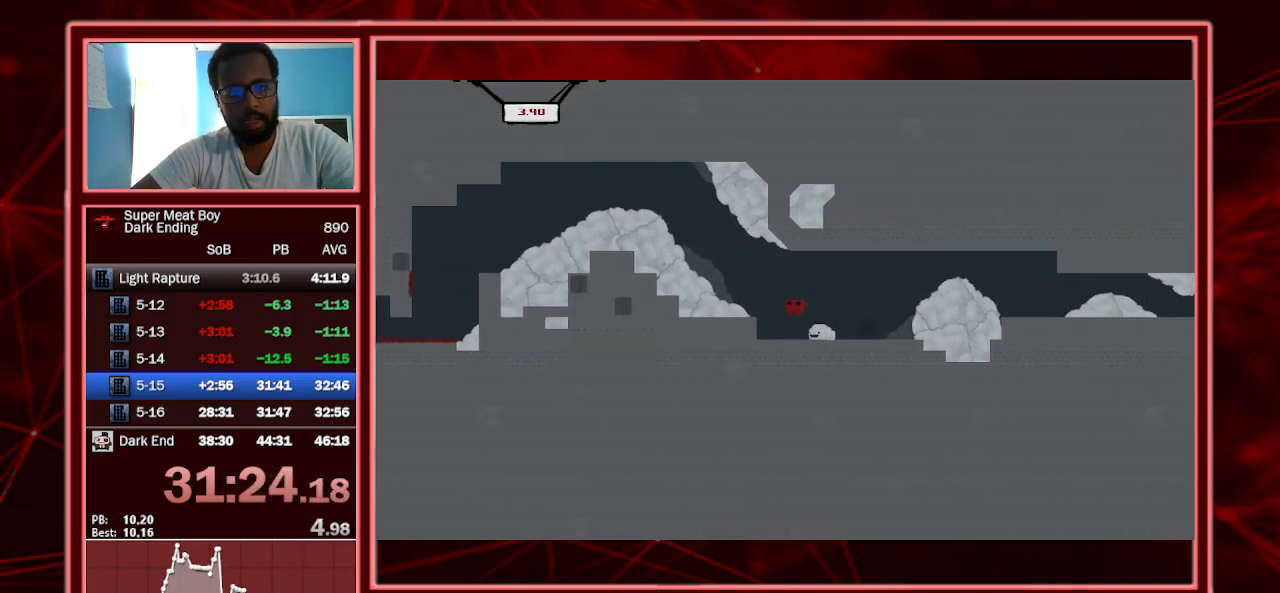
{"keys": ["right", "shift", "space"], "events": [[267, "left", "up"], [367, "space", "down"], [400, "right", "down"]]}
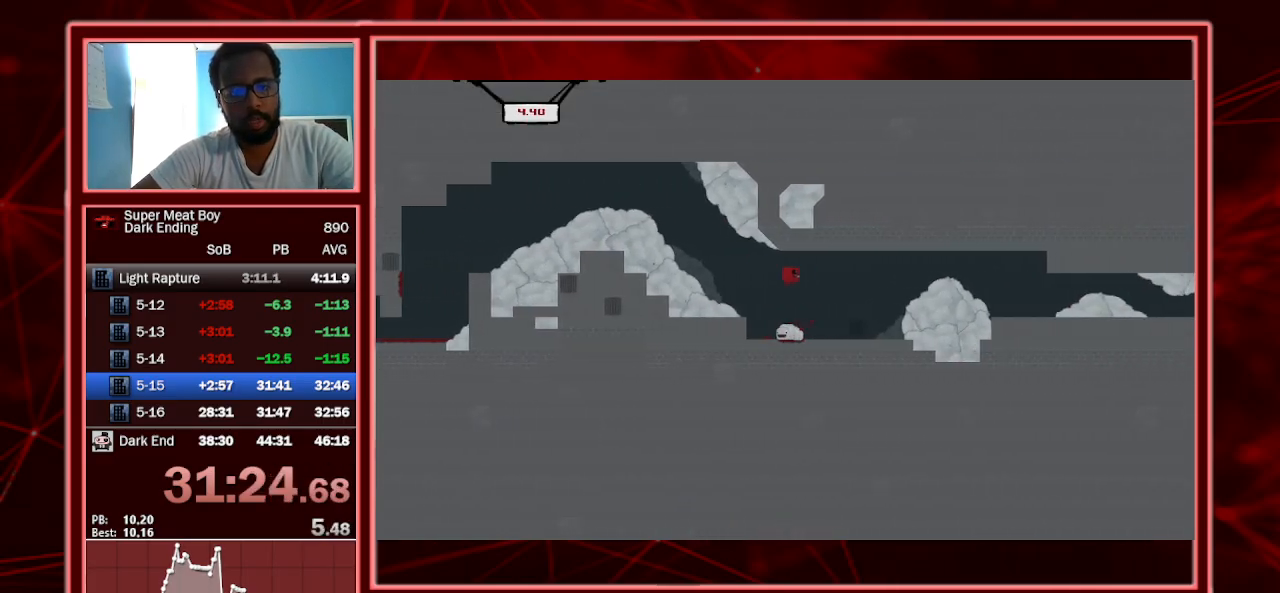
{"keys": ["shift"], "events": [[100, "space", "up"], [133, "right", "up"], [233, "left", "down"], [367, "left", "up"]]}
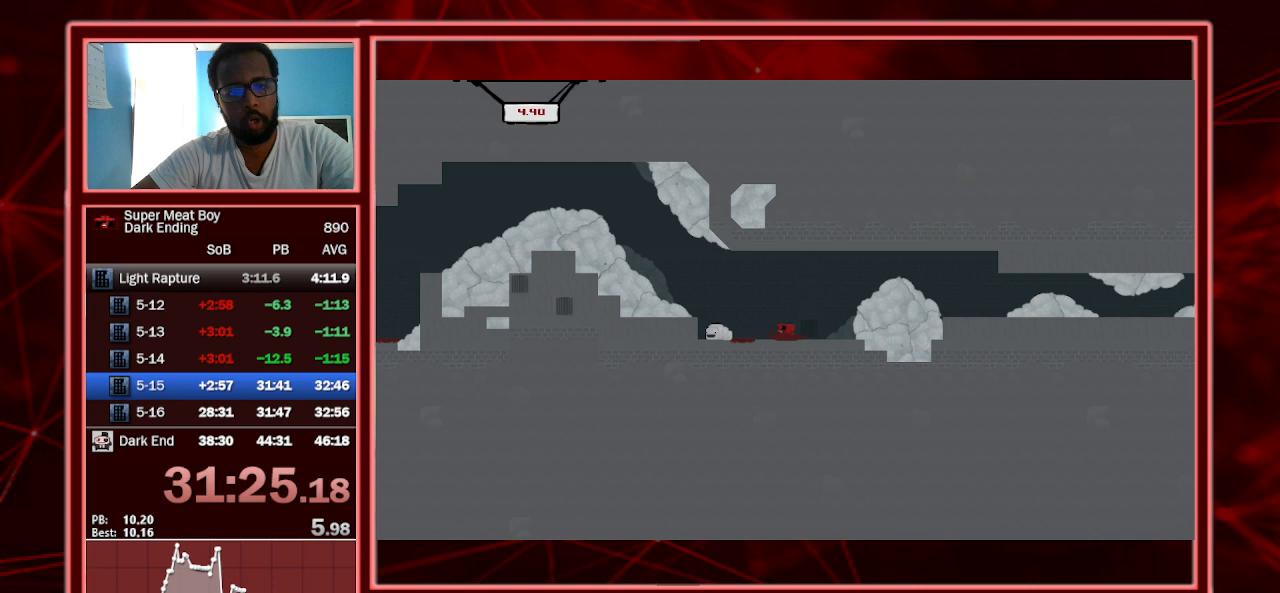
{"keys": ["right", "shift", "space"], "events": [[67, "right", "down"], [167, "space", "down"]]}
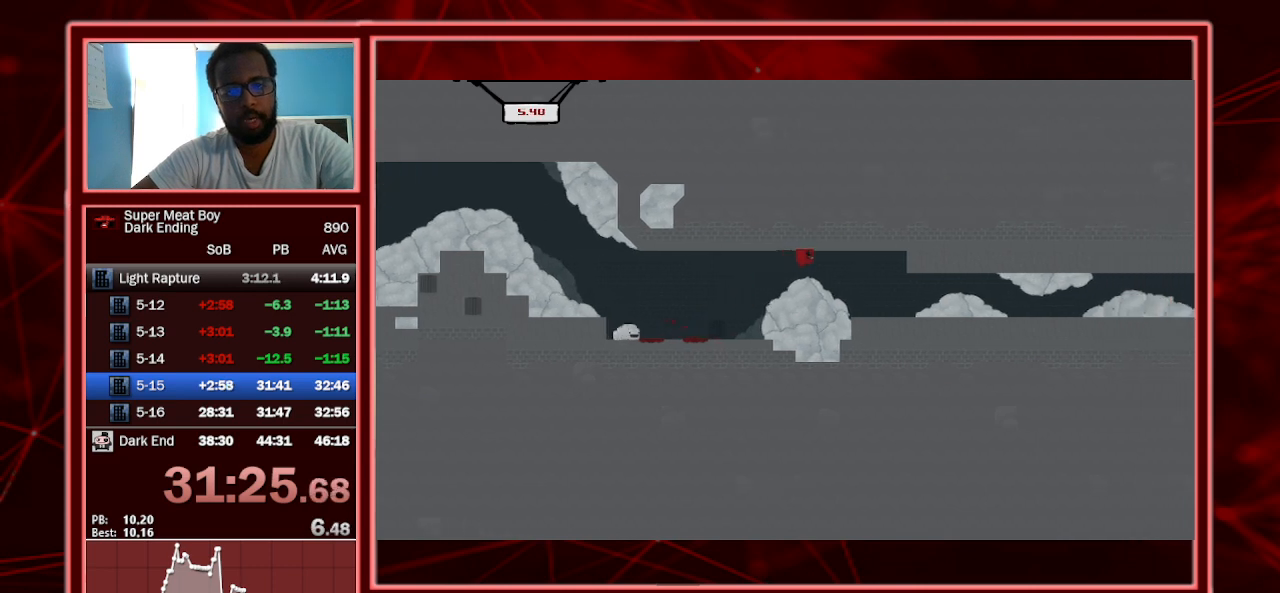
{"keys": ["shift"], "events": [[33, "right", "up"], [33, "space", "up"], [100, "left", "down"], [300, "left", "up"]]}
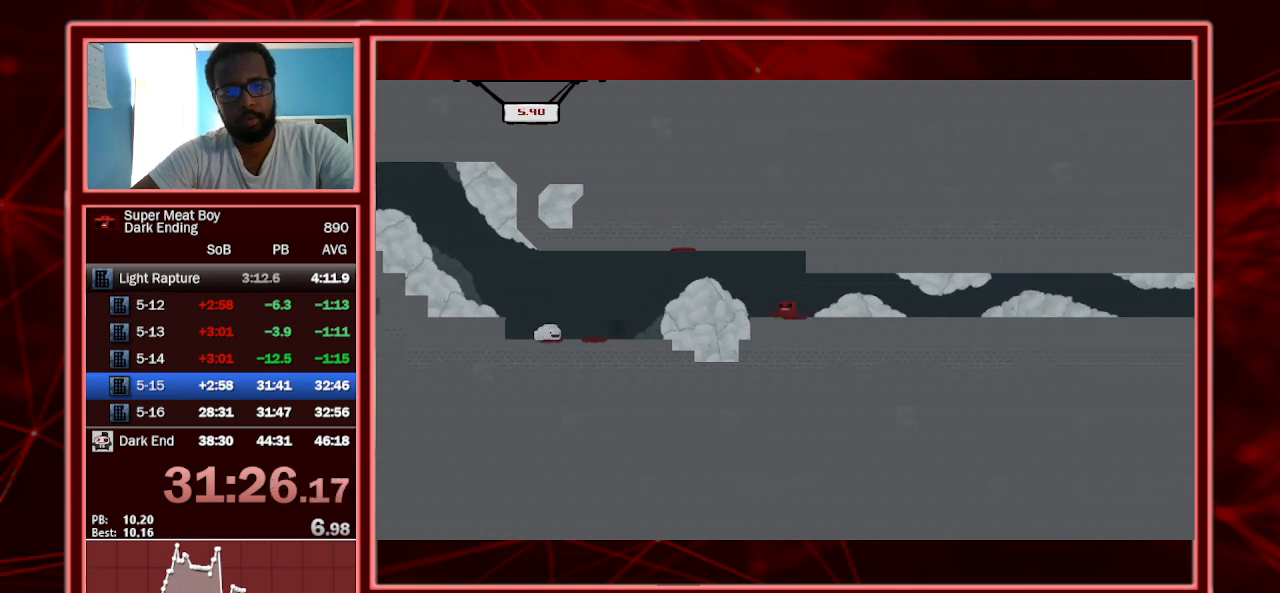
{"keys": ["right", "shift"], "events": [[33, "right", "down"], [267, "space", "down"], [433, "space", "up"]]}
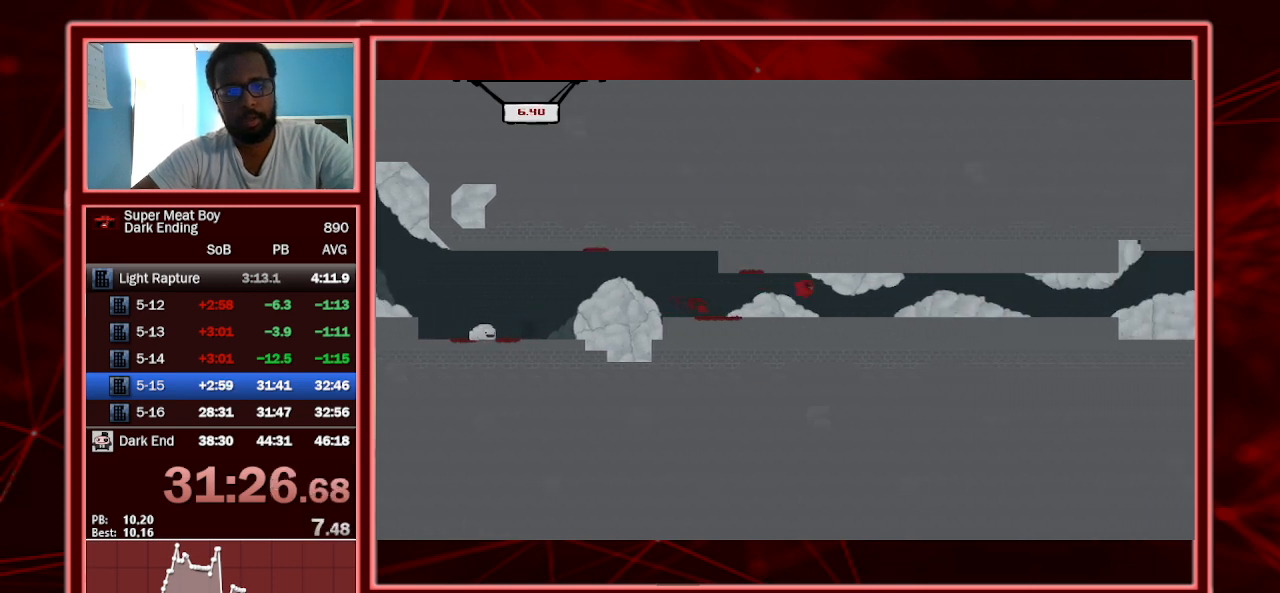
{"keys": ["right", "shift"], "events": [[233, "space", "down"], [467, "space", "up"]]}
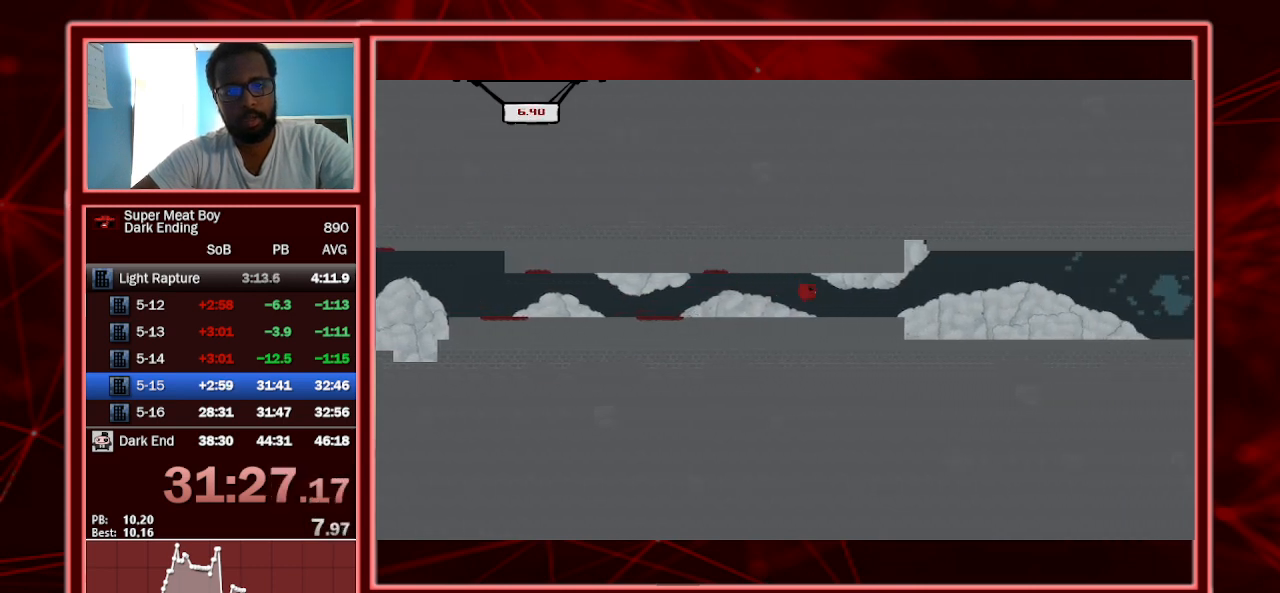
{"keys": ["right", "shift", "space"], "events": [[267, "space", "down"]]}
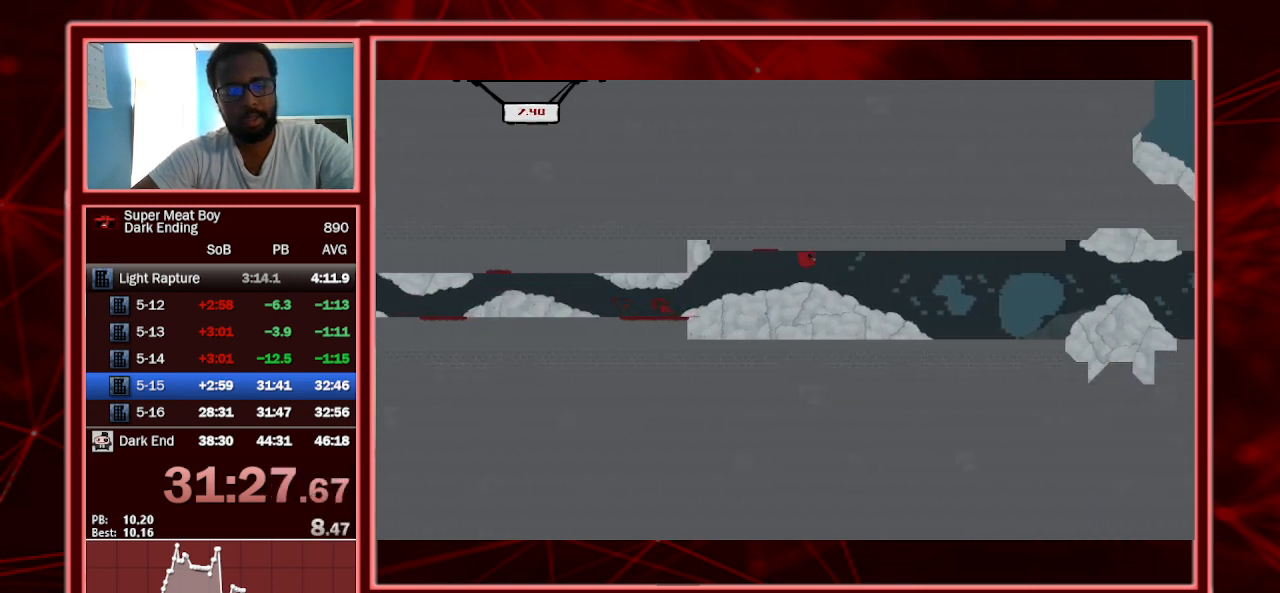
{"keys": ["right", "shift", "space"], "events": [[67, "space", "up"], [467, "space", "down"]]}
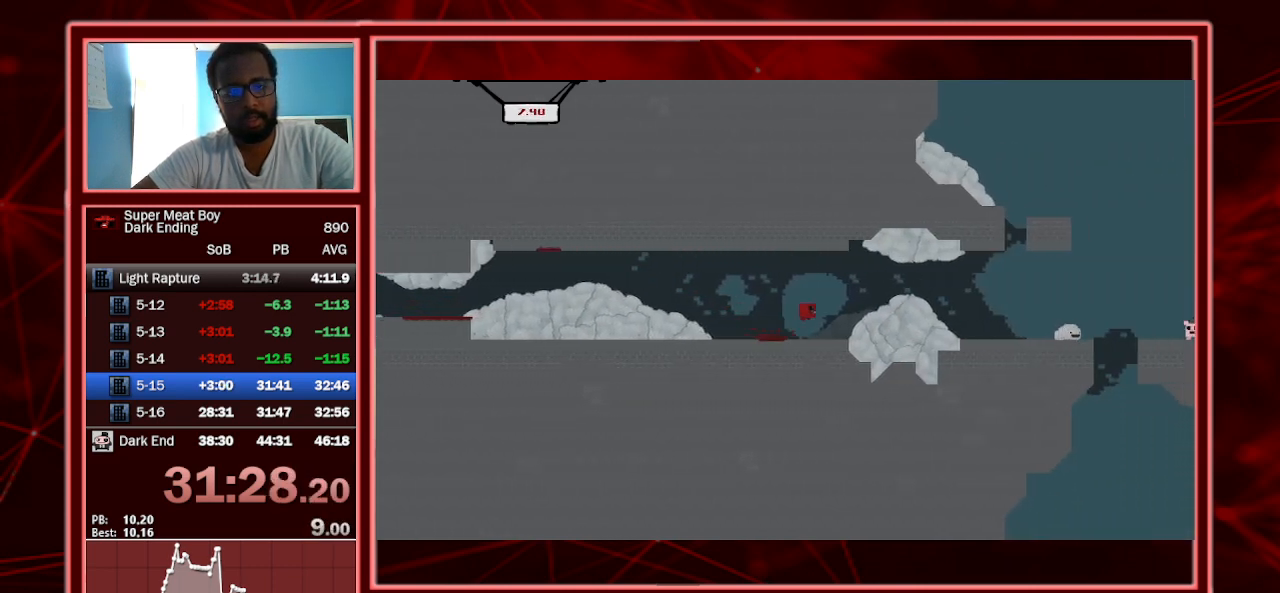
{"keys": ["left", "shift"], "events": [[200, "space", "up"], [367, "left", "down"], [367, "right", "up"]]}
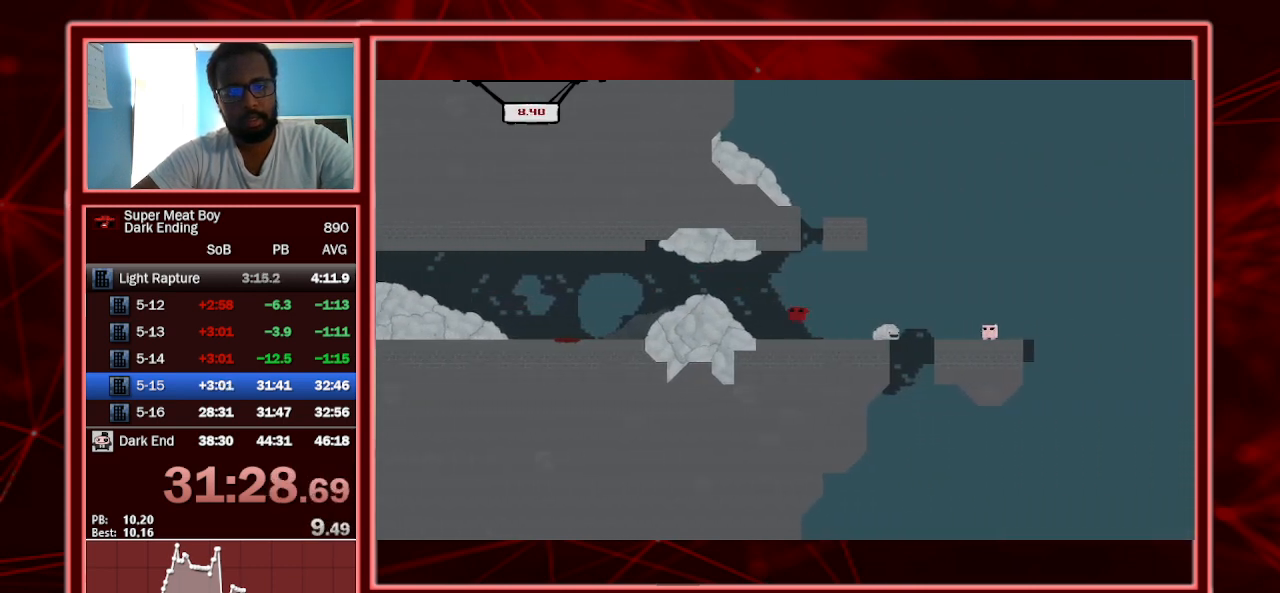
{"keys": ["left", "shift"], "events": [[33, "right", "down"], [67, "left", "up"], [167, "space", "down"], [300, "space", "up"], [433, "left", "down"], [433, "right", "up"]]}
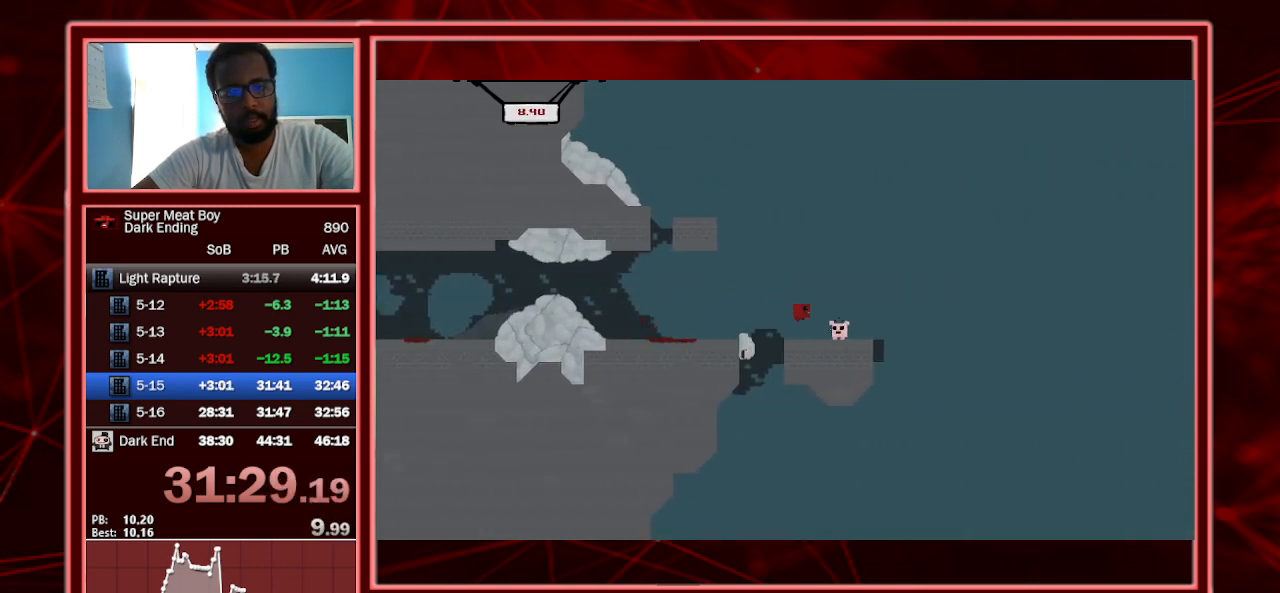
{"keys": [], "events": [[33, "left", "up"], [33, "right", "down"], [267, "a", "down"], [267, "right", "up"], [367, "a", "up"], [400, "shift", "up"]]}
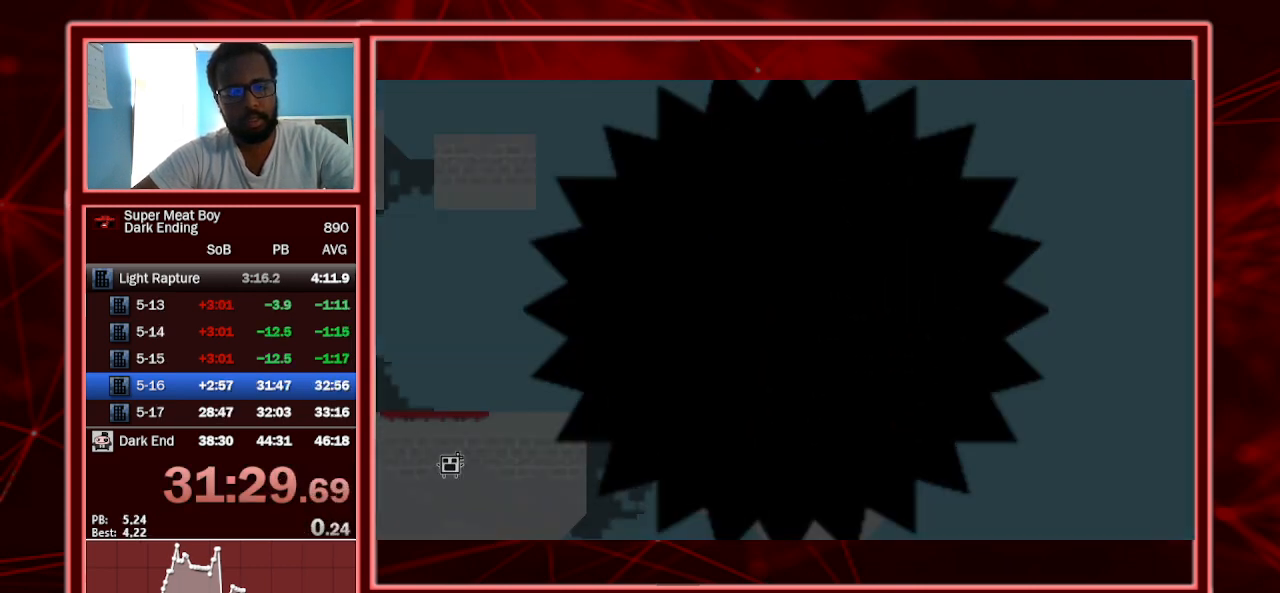
{"keys": ["shift"], "events": [[67, "shift", "down"]]}
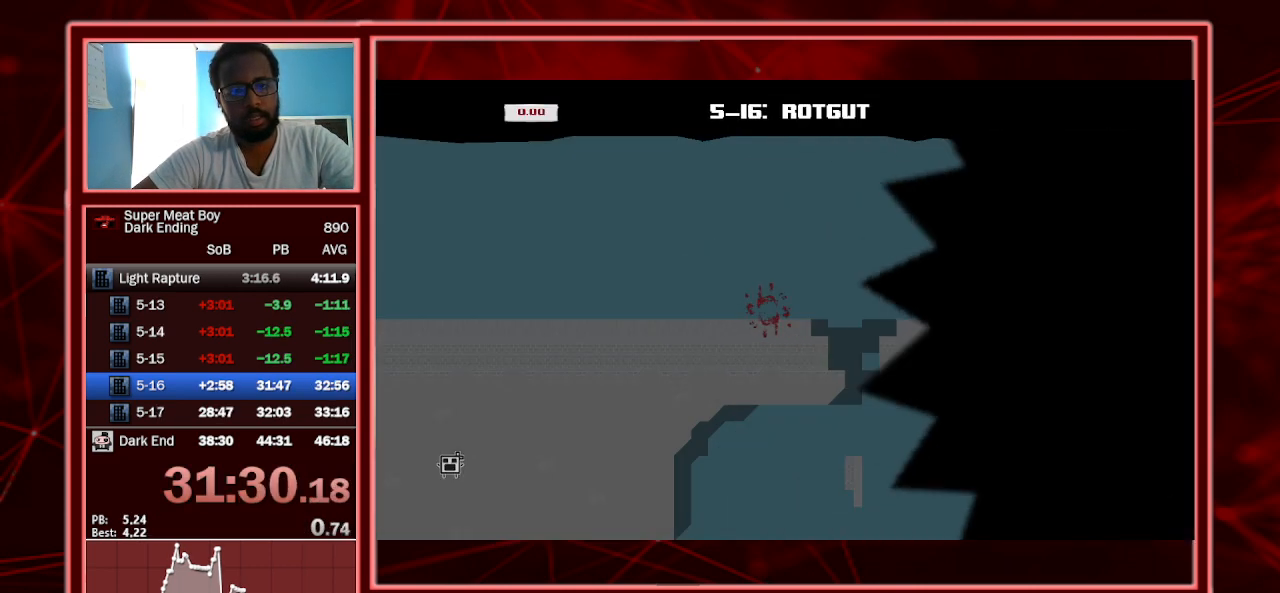
{"keys": ["shift", "space"], "events": [[500, "space", "down"]]}
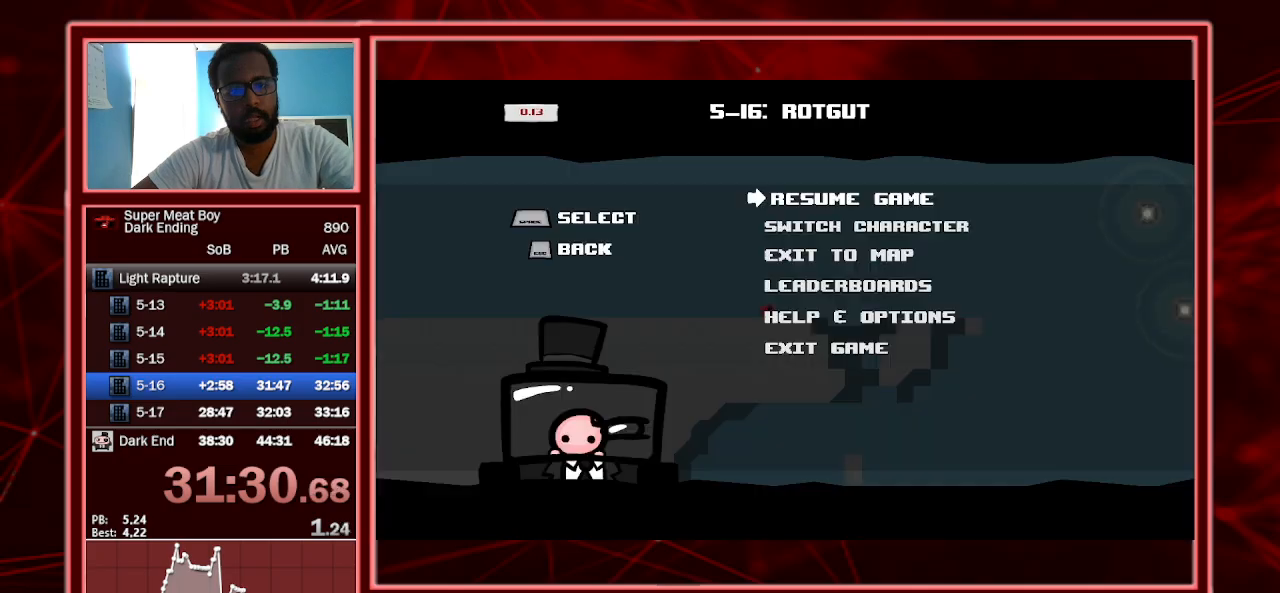
{"keys": ["right", "shift"], "events": [[33, "p", "down"], [100, "p", "up"], [100, "space", "up"], [133, "p", "down"], [267, "p", "up"], [333, "right", "down"]]}
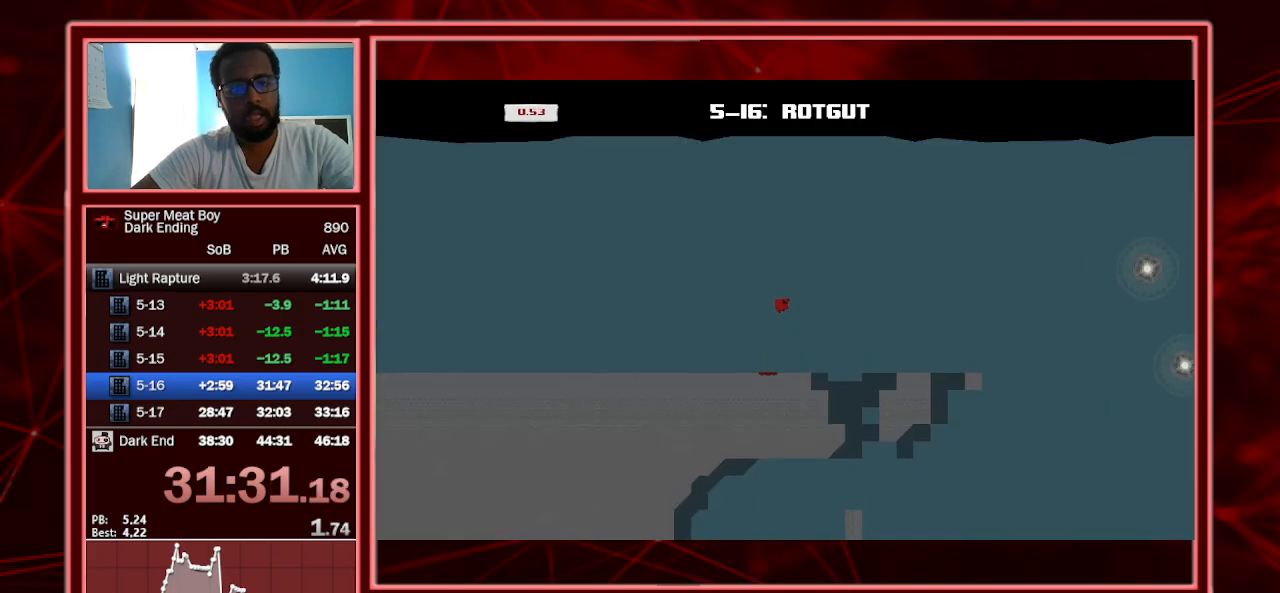
{"keys": ["right", "shift"], "events": [[333, "right", "up"], [433, "right", "down"]]}
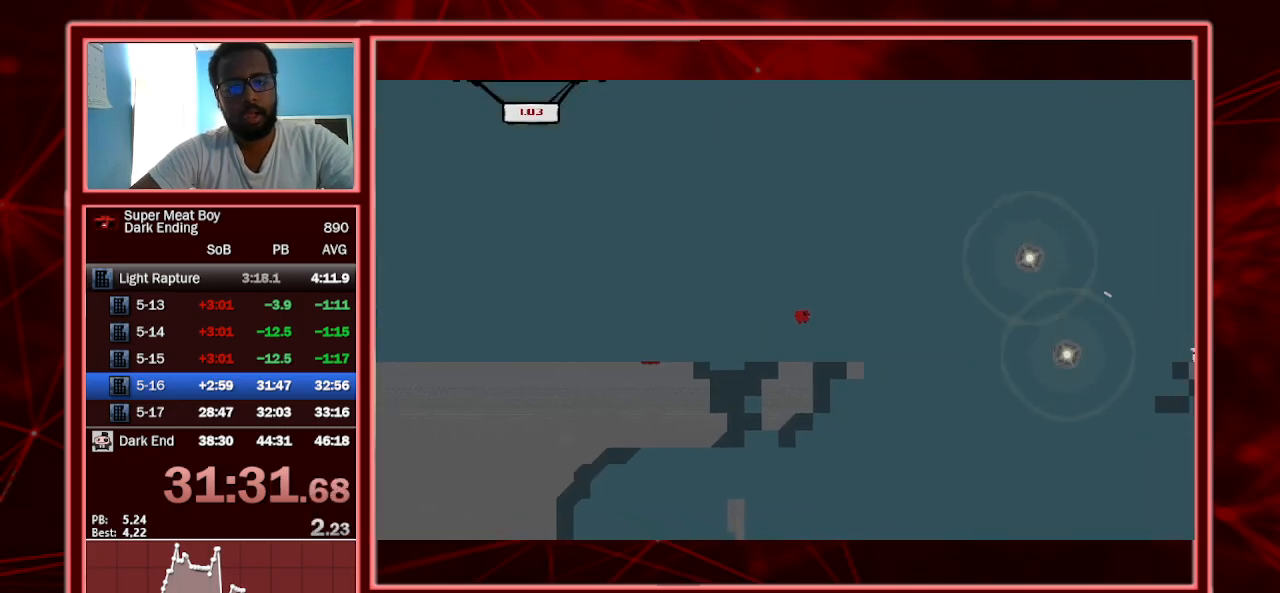
{"keys": ["right", "shift"], "events": [[67, "right", "up"], [333, "right", "down"]]}
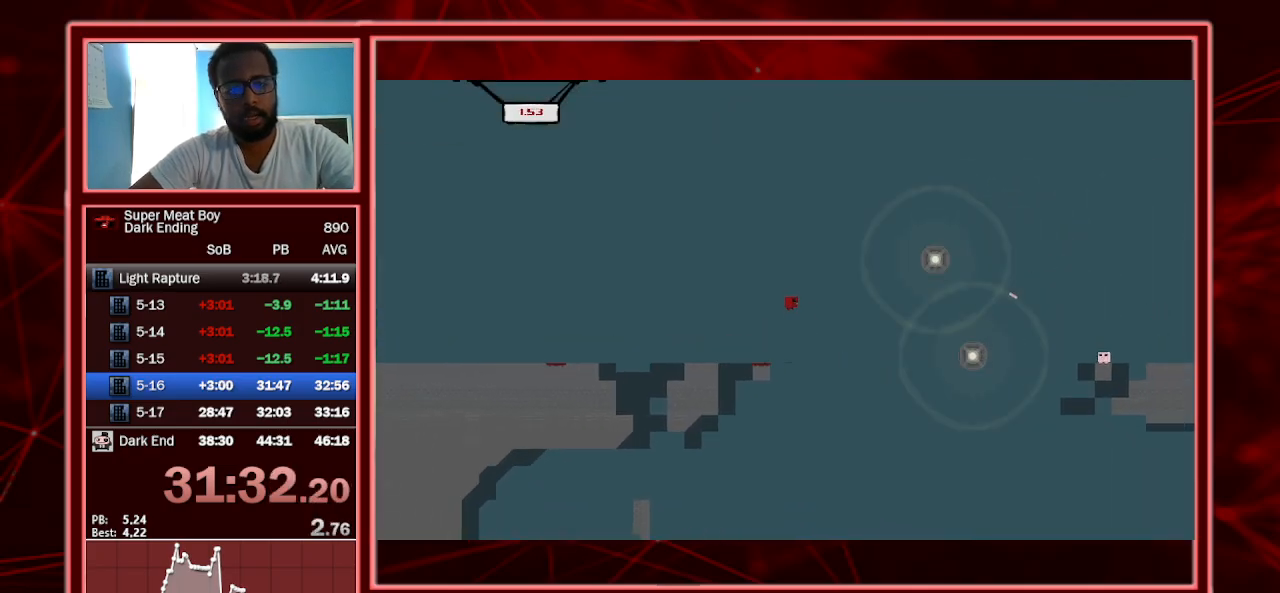
{"keys": ["left", "shift"], "events": [[200, "right", "up"], [267, "left", "down"]]}
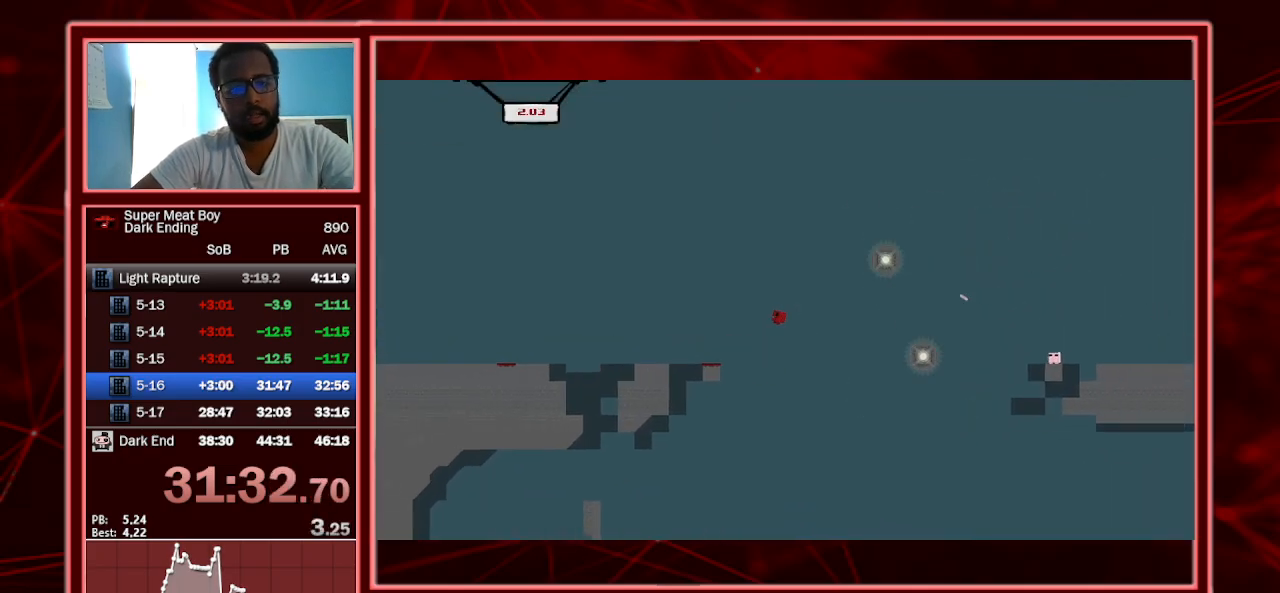
{"keys": ["right", "shift"], "events": [[300, "left", "up"], [300, "right", "down"]]}
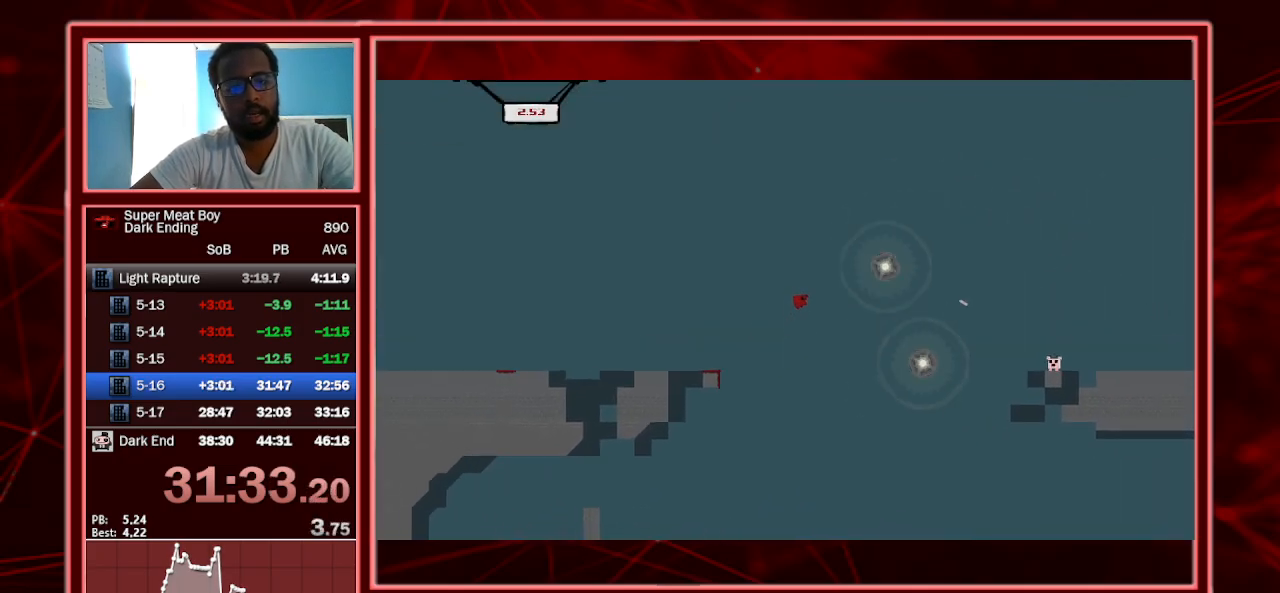
{"keys": ["right", "shift", "space"], "events": [[67, "space", "down"]]}
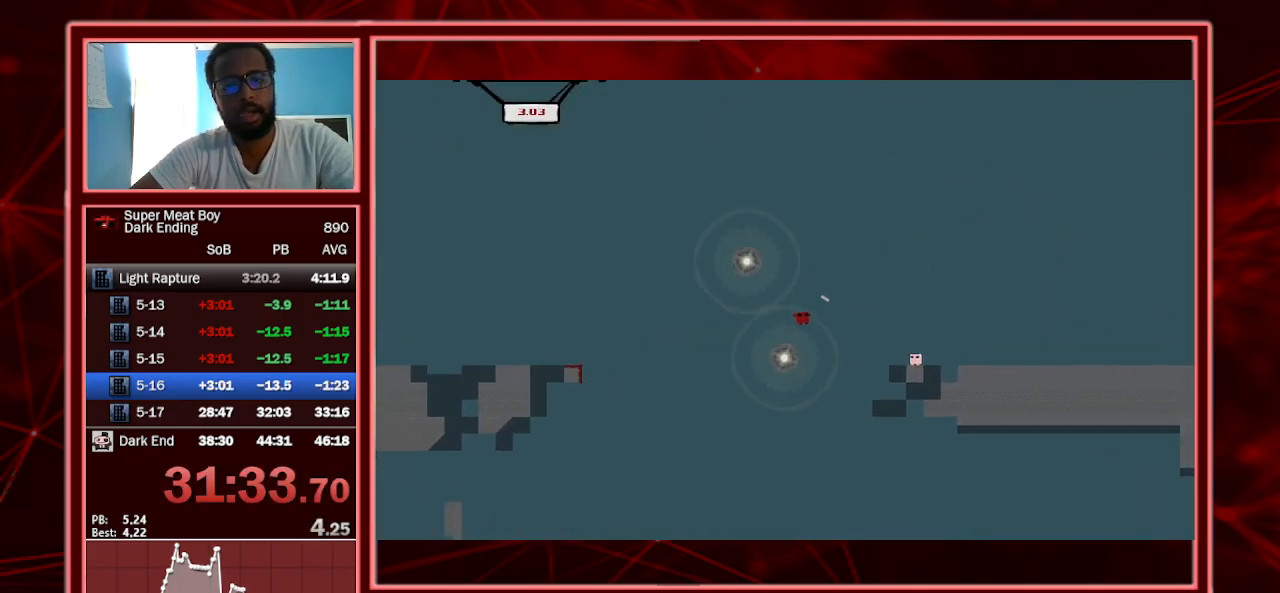
{"keys": ["right", "shift"], "events": [[133, "space", "up"], [233, "p", "down"], [233, "space", "down"], [267, "p", "up"], [333, "p", "down"], [333, "space", "up"], [467, "p", "up"]]}
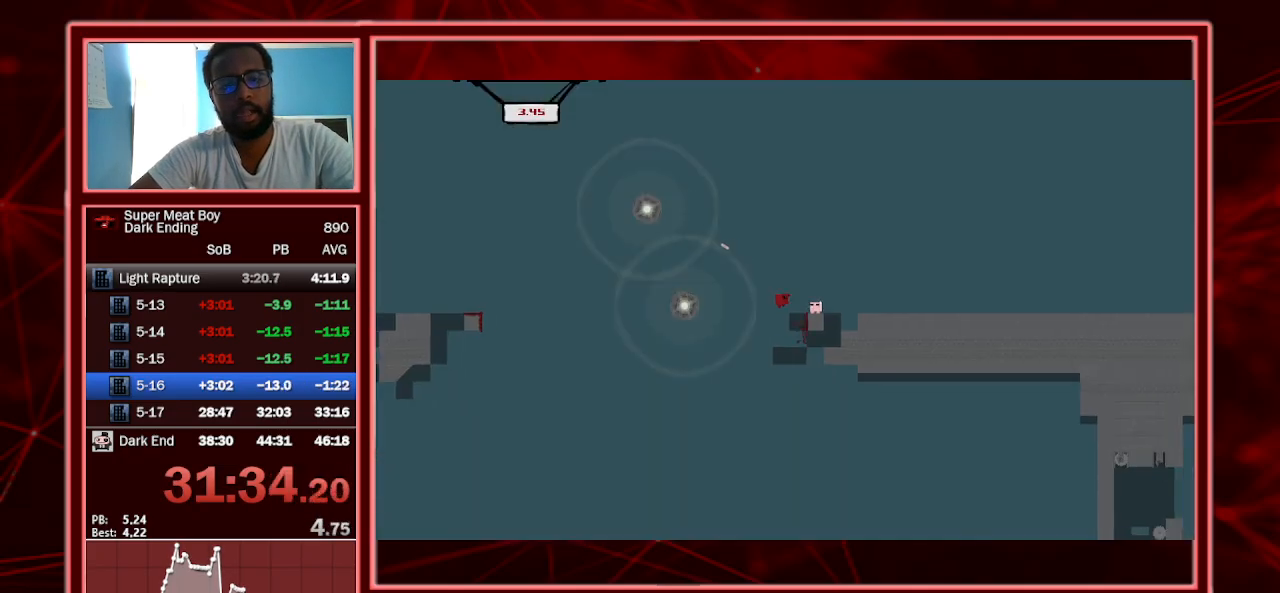
{"keys": ["left", "shift", "space"], "events": [[467, "left", "down"], [467, "right", "up"], [467, "space", "down"]]}
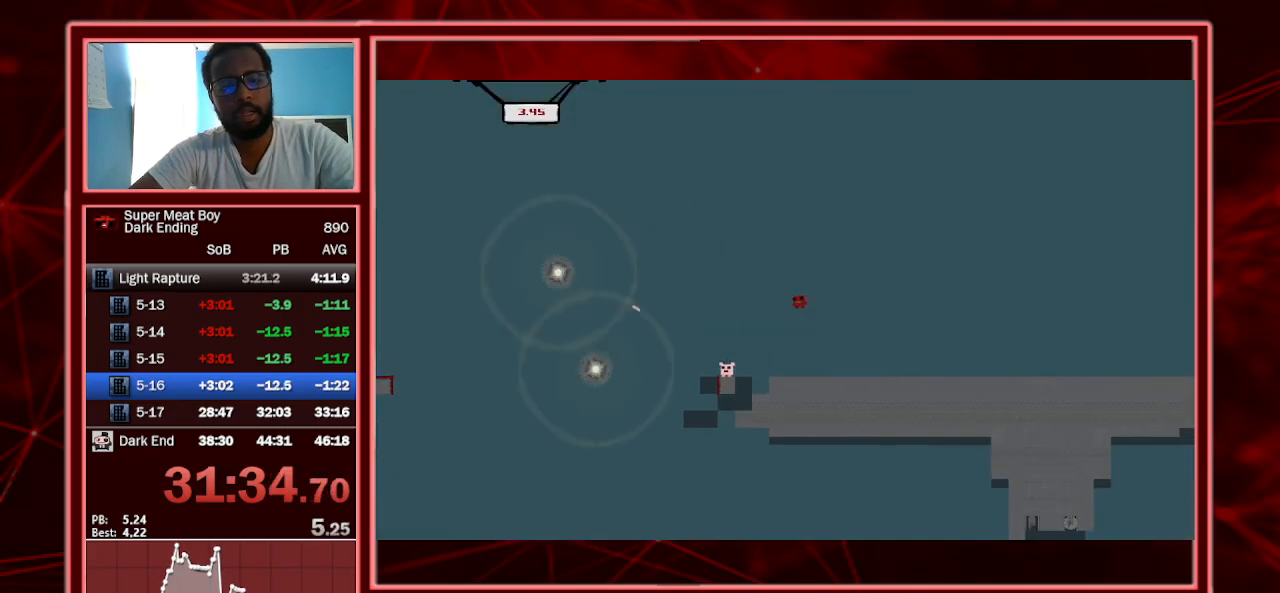
{"keys": ["shift"], "events": [[300, "space", "up"], [367, "left", "up"]]}
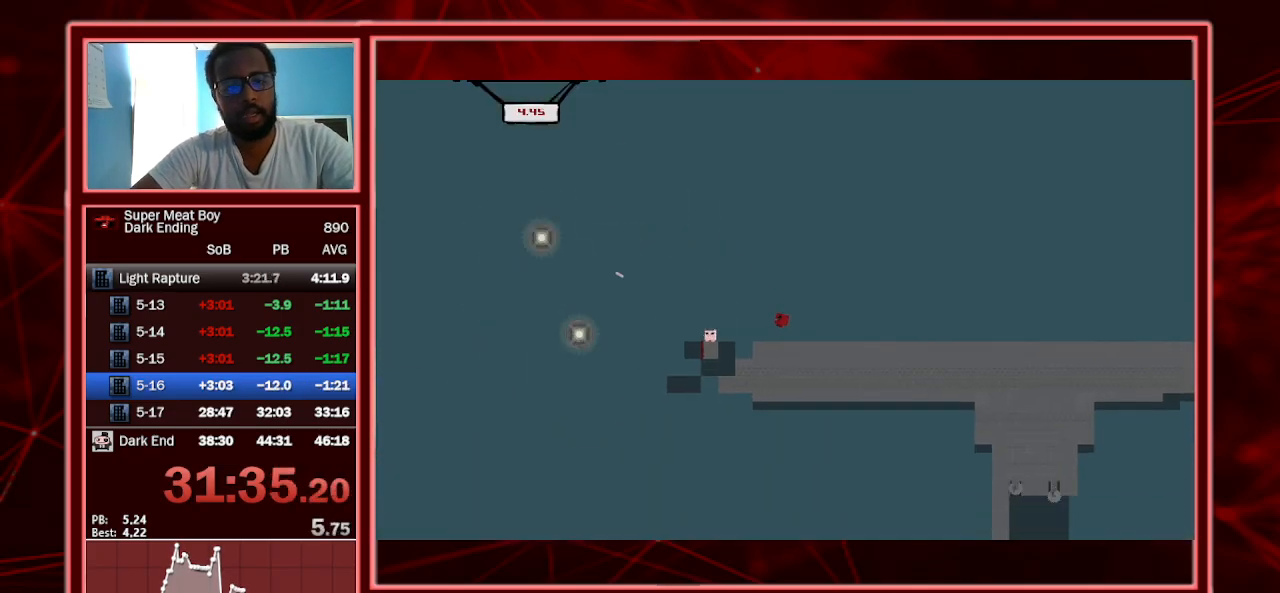
{"keys": ["shift"], "events": [[233, "left", "down"], [267, "space", "down"], [400, "space", "up"], [500, "left", "up"]]}
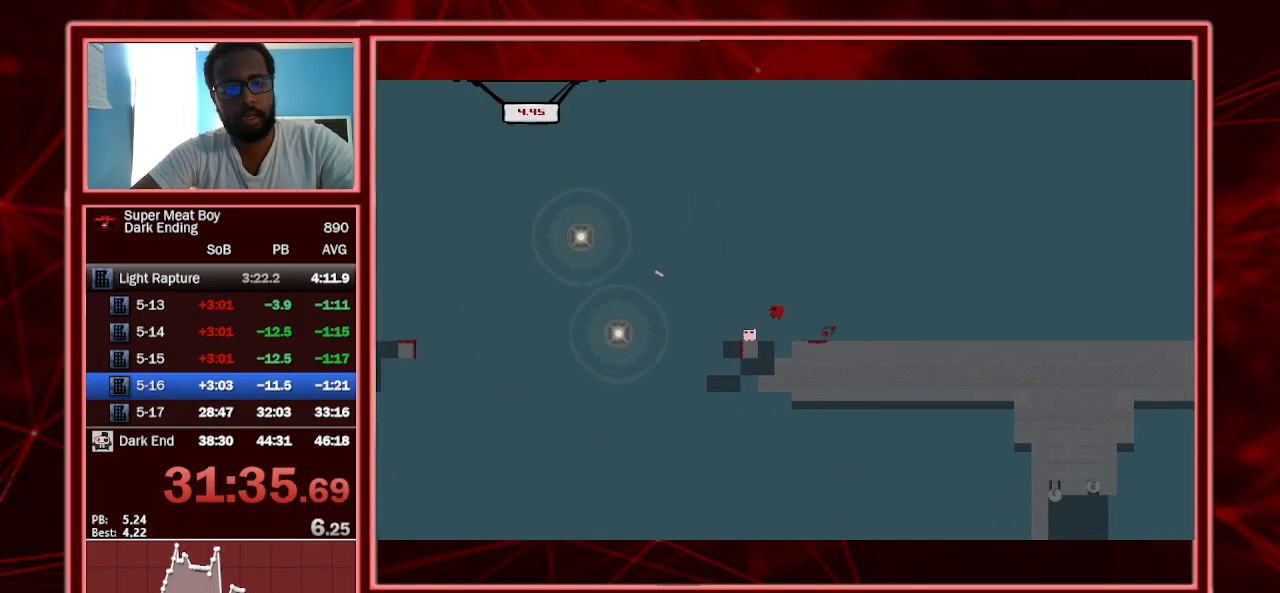
{"keys": [], "events": [[133, "right", "down"], [233, "a", "down"], [233, "right", "up"], [433, "a", "up"], [467, "shift", "up"]]}
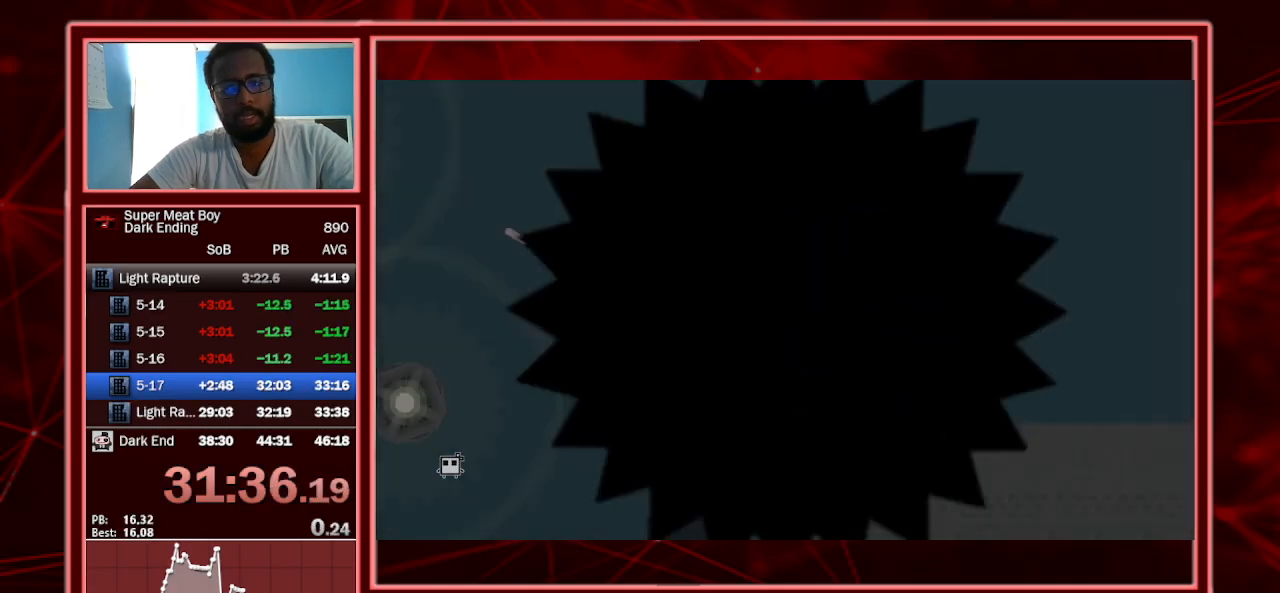
{"keys": ["right", "shift"], "events": [[167, "shift", "down"], [200, "right", "down"]]}